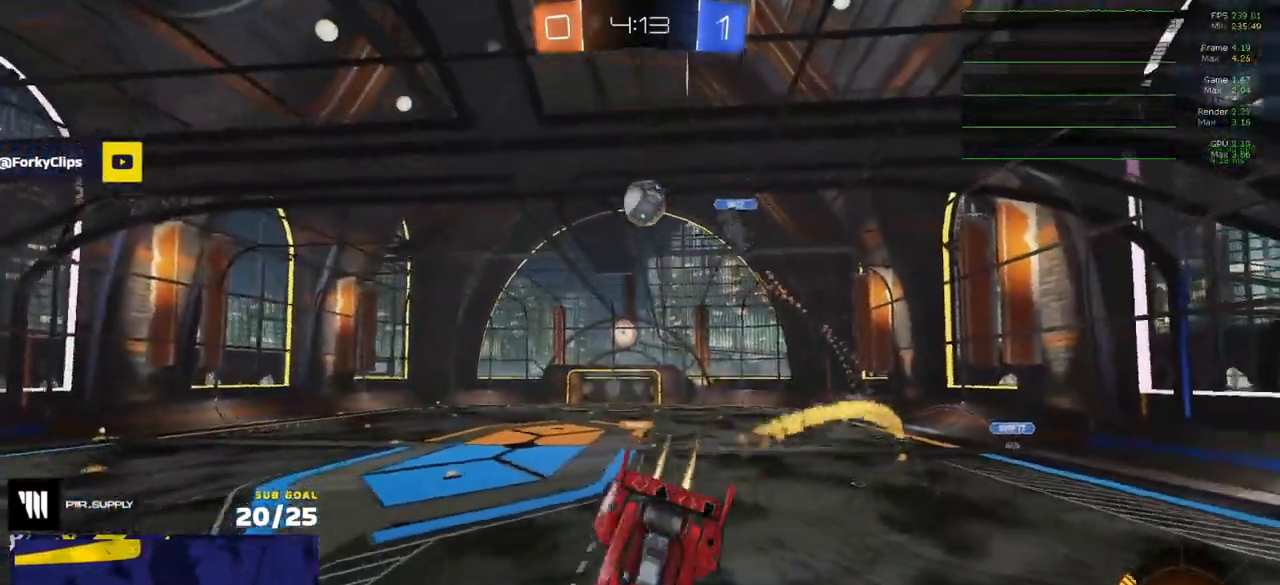
Gameplay with a controller (Xbox layout); each line is a JSON object with the inputs held at the frame after it. "events" lists button and stick changes between this image and that frame as [ms after this image, input, new state], when the widget could be followed in between.
{"buttons": ["R1"], "left_stick": "center", "right_stick": "center", "events": [[83, "left_stick", "down-left"], [117, "L3", "up"], [200, "left_stick", "up-left"], [283, "L1", "down"], [367, "L1", "up"], [367, "left_stick", "center"]]}
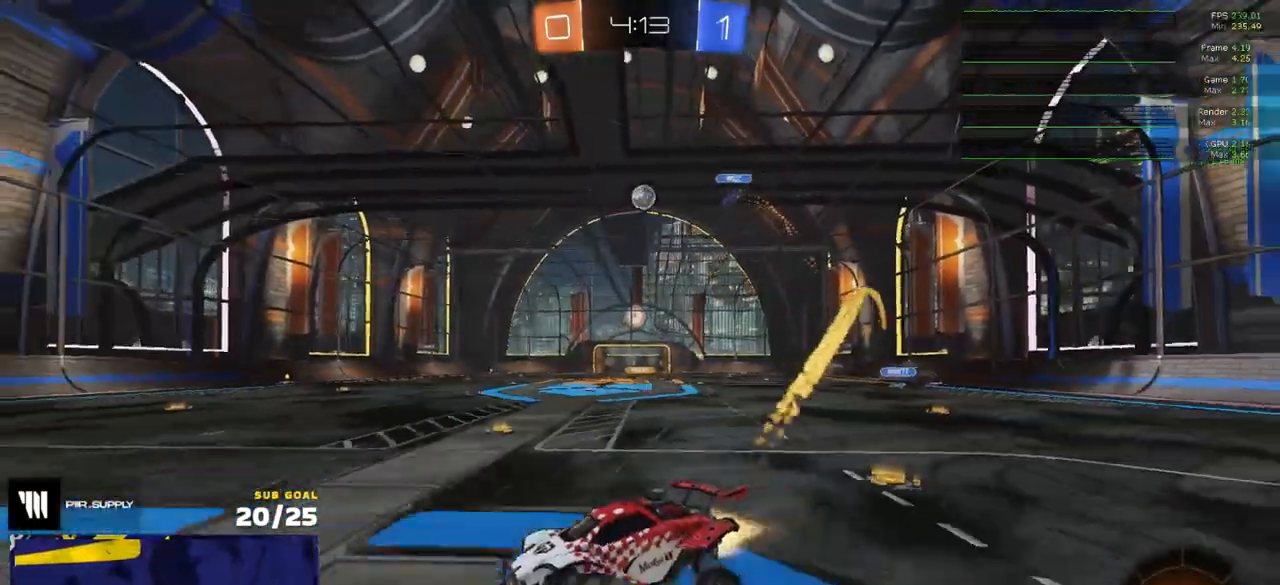
{"buttons": ["R1"], "left_stick": "center", "right_stick": "center", "events": [[33, "Y", "down"], [67, "left_stick", "right"], [117, "Y", "up"], [317, "left_stick", "center"], [383, "Y", "down"], [433, "left_stick", "right"], [467, "Y", "up"], [500, "left_stick", "center"]]}
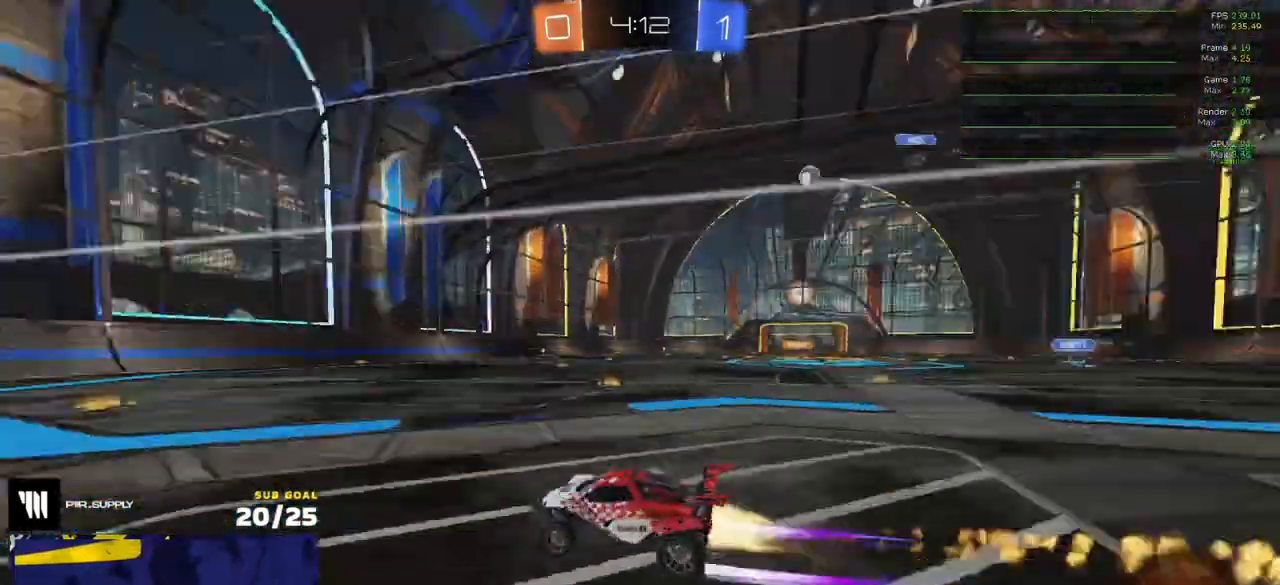
{"buttons": ["R2"], "left_stick": "right", "right_stick": "center", "events": [[100, "R1", "up"], [100, "R2", "down"], [283, "left_stick", "right"]]}
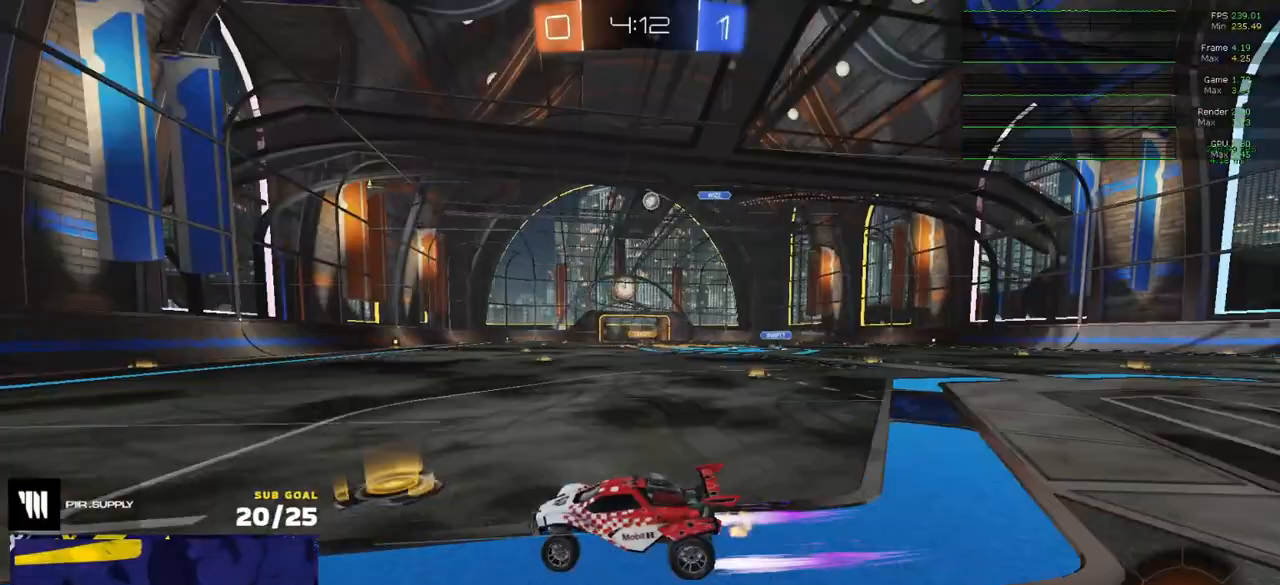
{"buttons": ["A", "R2", "L3"], "left_stick": "down-left", "right_stick": "center", "events": [[317, "A", "down"], [367, "A", "up"], [367, "L3", "down"], [400, "A", "down"], [483, "left_stick", "down-left"]]}
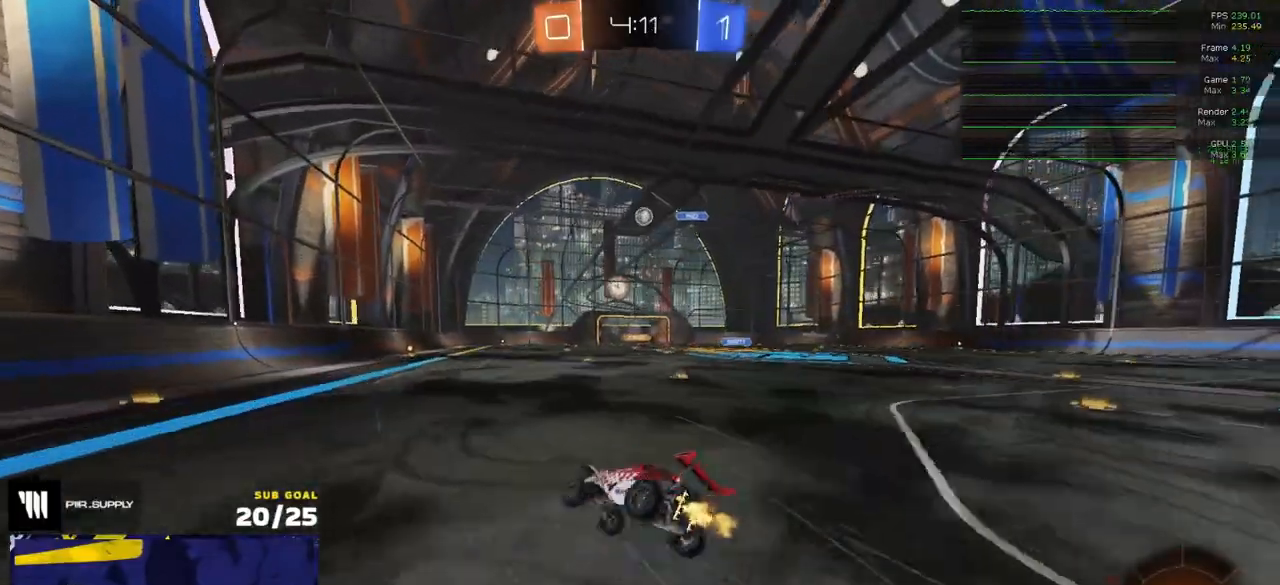
{"buttons": ["R2", "L3"], "left_stick": "down-right", "right_stick": "center", "events": [[17, "A", "up"], [150, "left_stick", "down-right"]]}
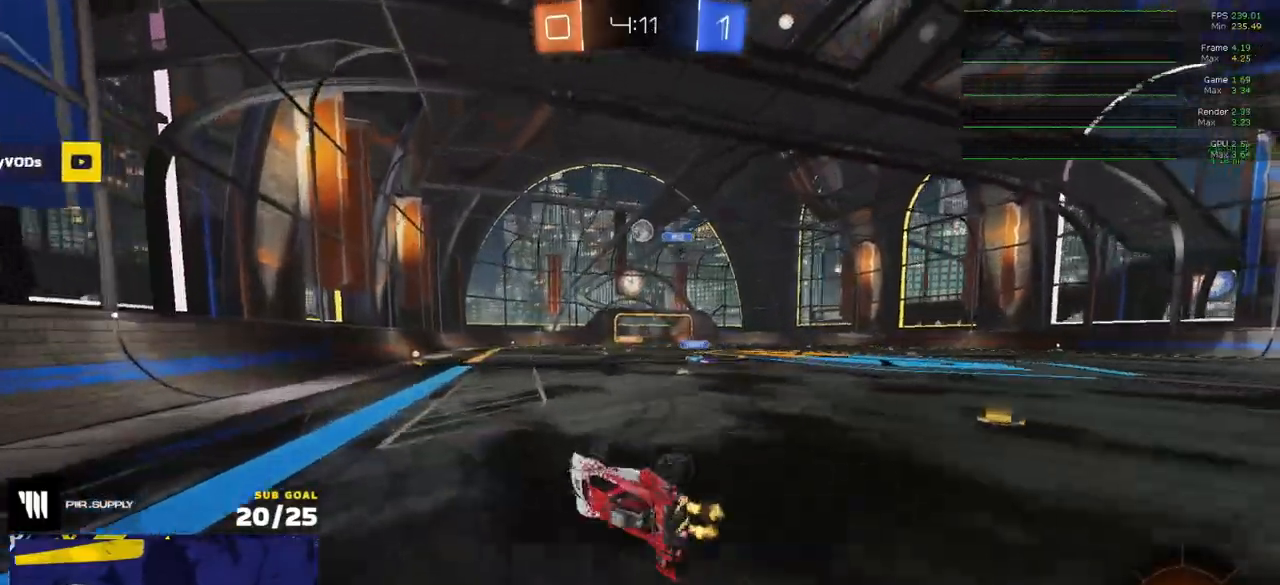
{"buttons": ["R2"], "left_stick": "center", "right_stick": "center", "events": [[183, "L3", "up"], [217, "left_stick", "center"]]}
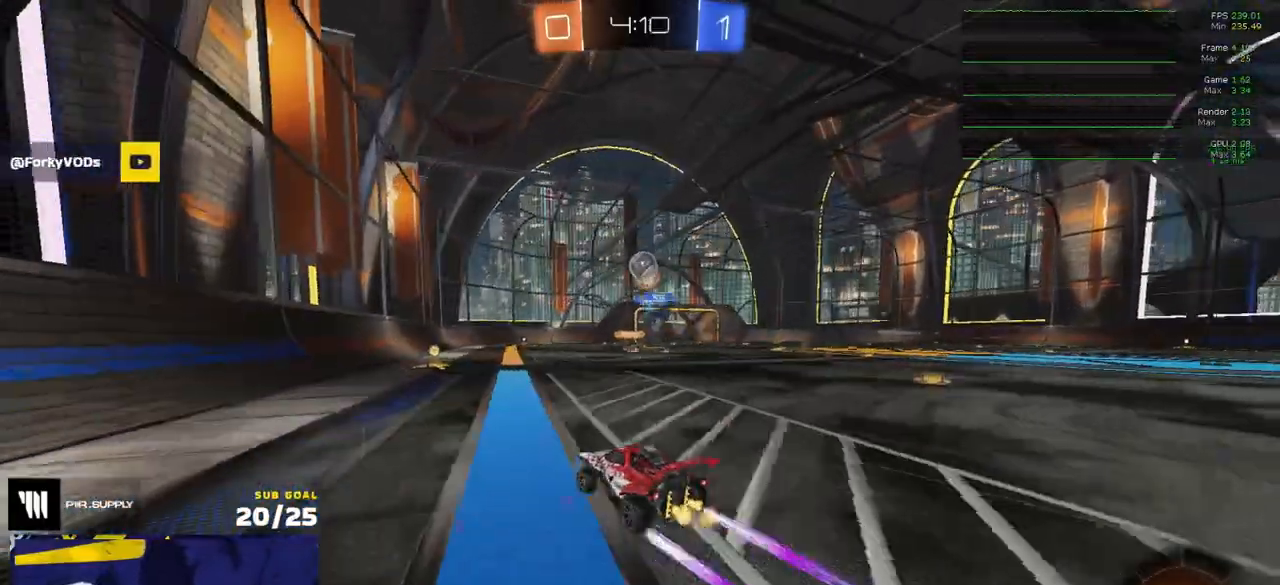
{"buttons": ["R1", "R2"], "left_stick": "left", "right_stick": "center", "events": [[450, "left_stick", "left"], [500, "R1", "down"]]}
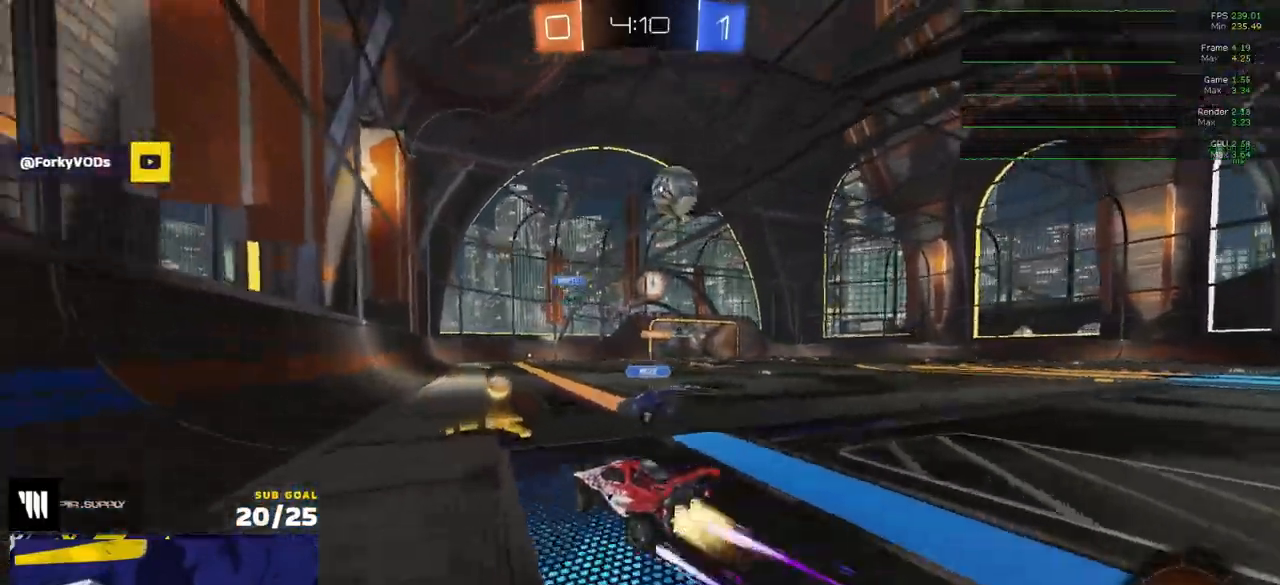
{"buttons": ["R2"], "left_stick": "left", "right_stick": "center", "events": [[17, "Y", "down"], [33, "left_stick", "right"], [133, "Y", "up"], [217, "left_stick", "left"], [250, "R1", "up"], [417, "Y", "down"], [500, "Y", "up"]]}
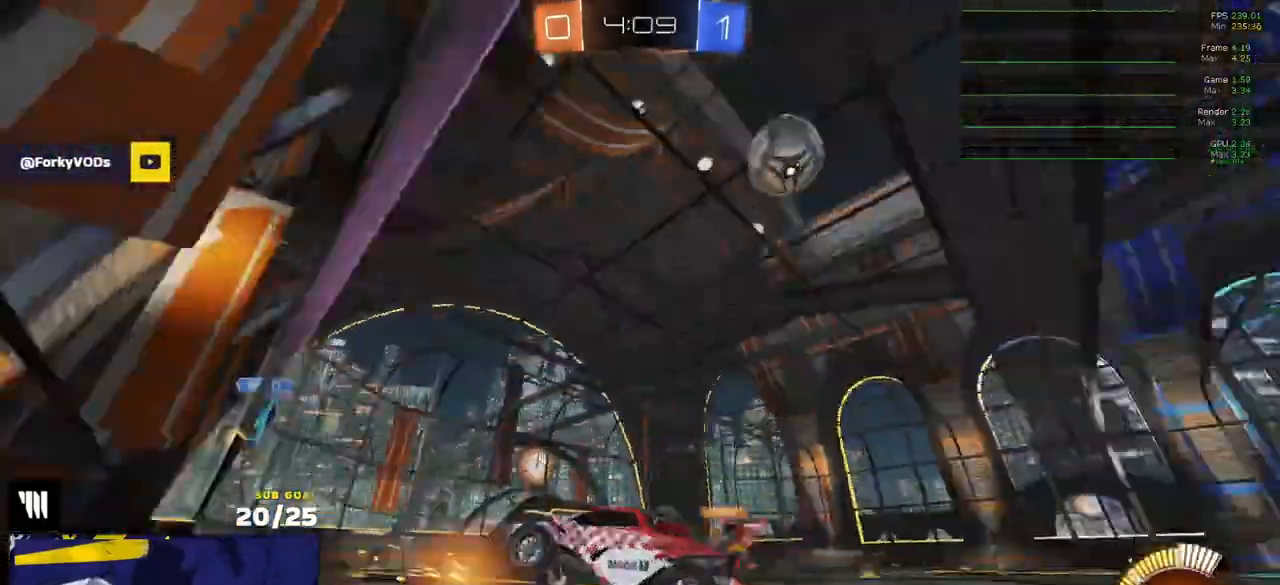
{"buttons": ["R2"], "left_stick": "left", "right_stick": "center", "events": [[83, "X", "down"], [150, "X", "up"], [317, "L2", "down"], [383, "R2", "up"], [500, "L2", "up"], [500, "R2", "down"]]}
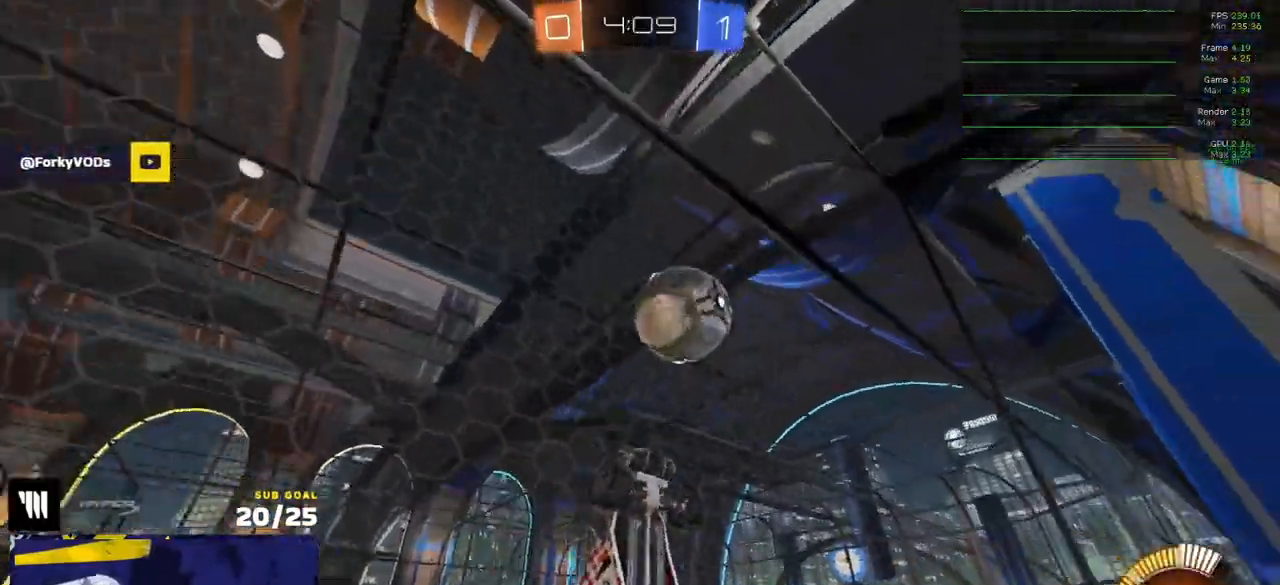
{"buttons": ["A", "L1", "R1"], "left_stick": "up-right", "right_stick": "center", "events": [[117, "A", "down"], [150, "R1", "down"], [183, "L3", "down"], [317, "A", "up"], [433, "L1", "down"], [433, "L3", "up"], [433, "left_stick", "up-right"], [500, "A", "down"], [500, "R2", "up"]]}
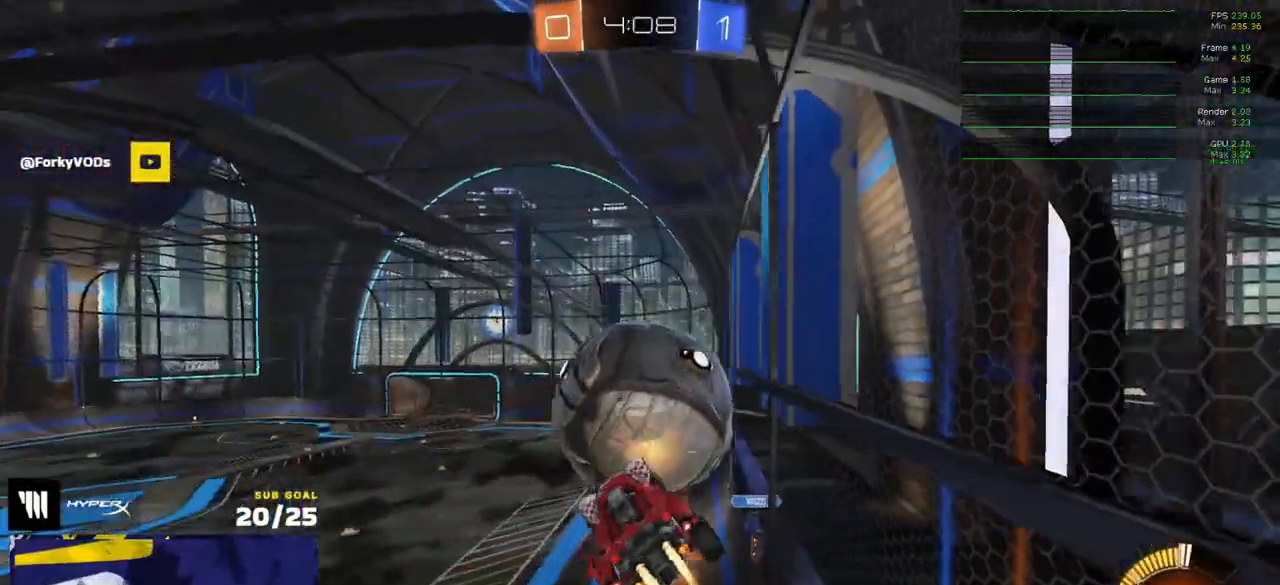
{"buttons": ["R1", "L3"], "left_stick": "down-left", "right_stick": "center", "events": [[17, "L3", "down"], [83, "left_stick", "down"], [133, "A", "up"], [133, "L1", "up"], [383, "left_stick", "down-left"]]}
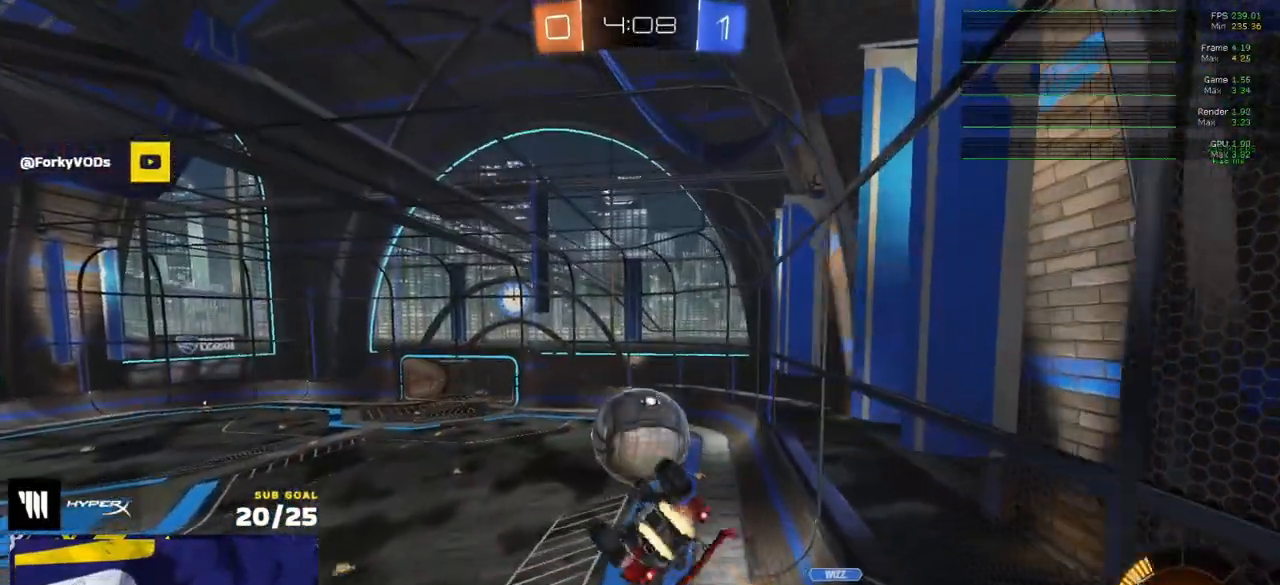
{"buttons": ["R1", "L3"], "left_stick": "down", "right_stick": "center", "events": [[483, "left_stick", "down"]]}
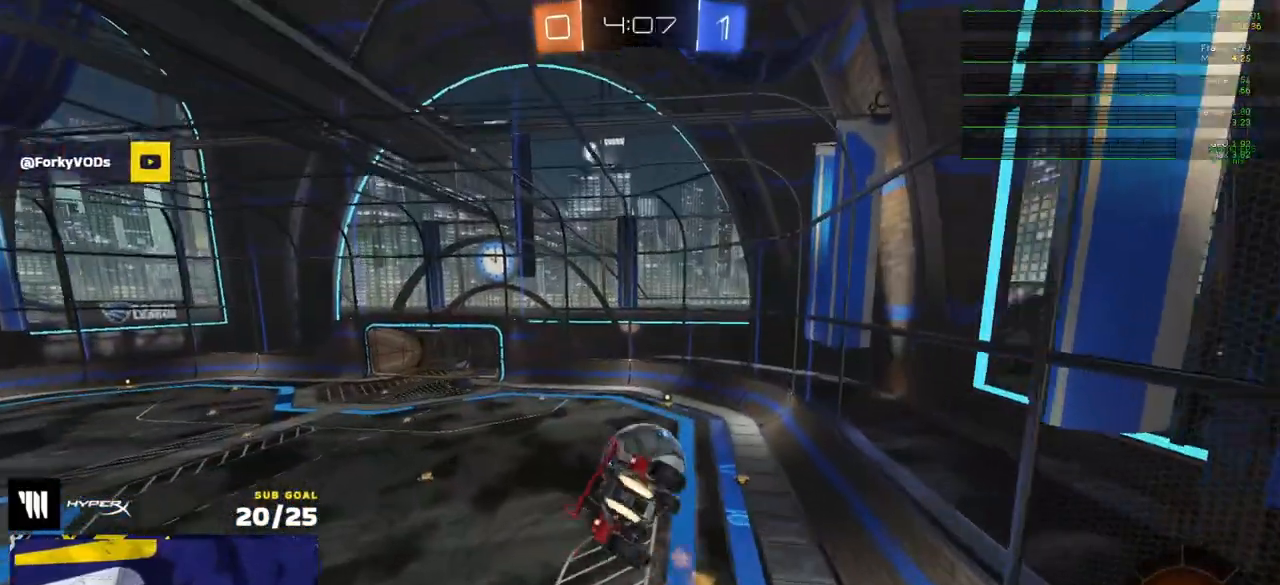
{"buttons": ["R1"], "left_stick": "up-right", "right_stick": "center", "events": [[217, "L3", "up"], [217, "left_stick", "left"], [317, "left_stick", "up-right"]]}
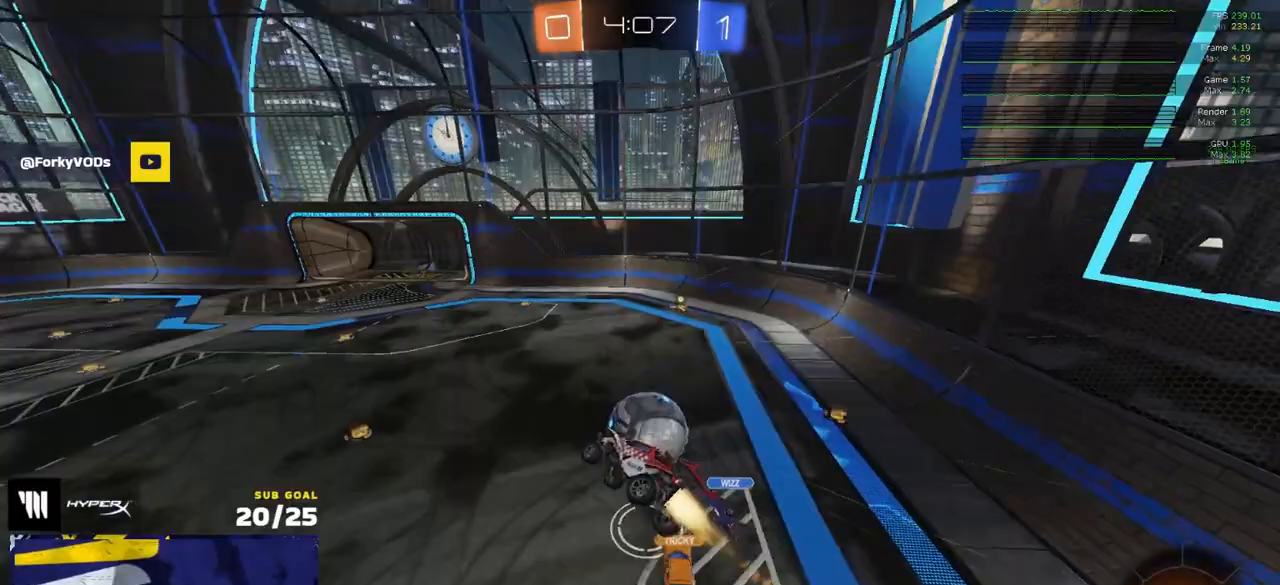
{"buttons": ["R1"], "left_stick": "down-left", "right_stick": "center", "events": [[67, "left_stick", "right"], [233, "left_stick", "down-left"], [267, "L1", "down"], [450, "L1", "up"]]}
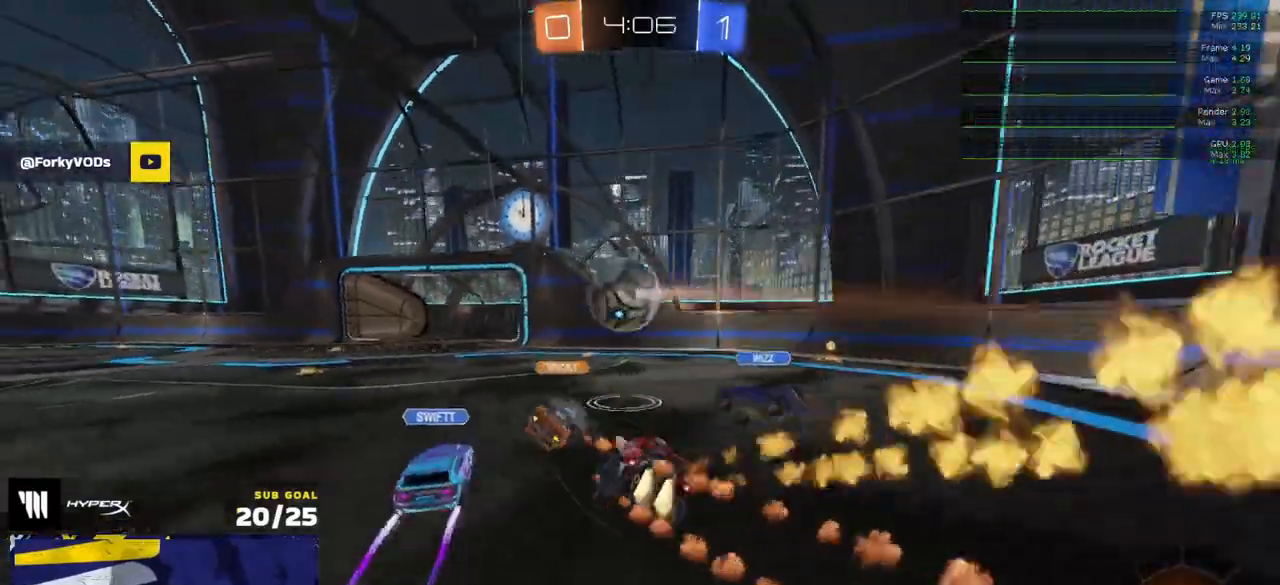
{"buttons": ["R2"], "left_stick": "center", "right_stick": "center", "events": [[33, "R1", "up"], [100, "left_stick", "left"], [150, "R2", "down"], [300, "left_stick", "center"]]}
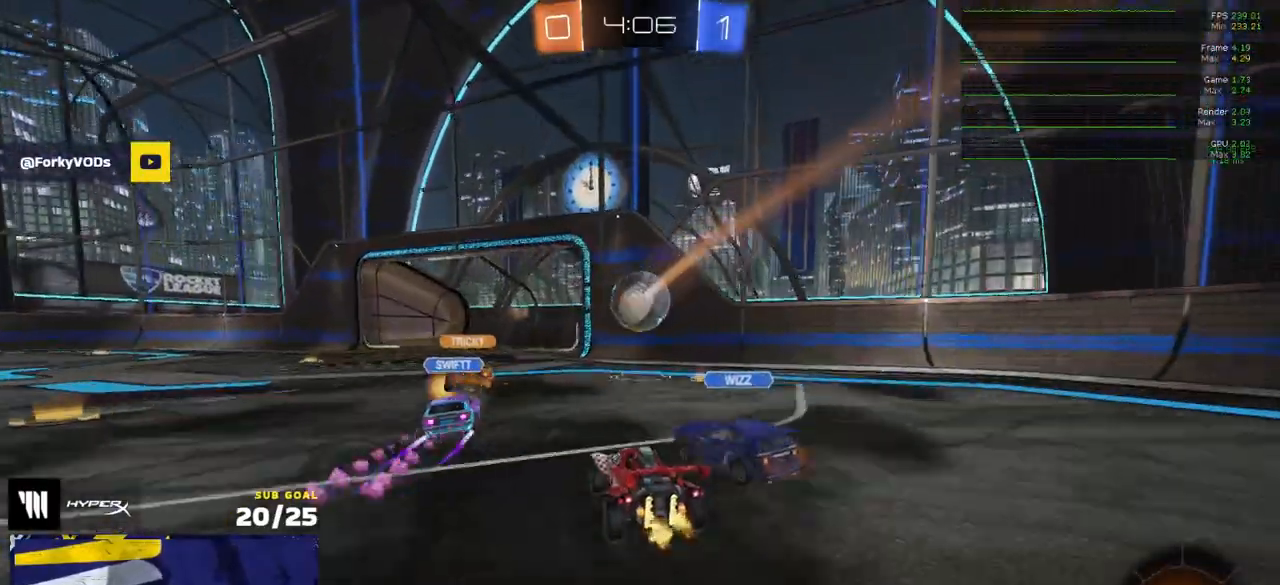
{"buttons": ["R2"], "left_stick": "left", "right_stick": "center", "events": [[17, "R2", "up"], [17, "left_stick", "left"], [133, "L2", "down"], [300, "L2", "up"], [300, "R2", "down"]]}
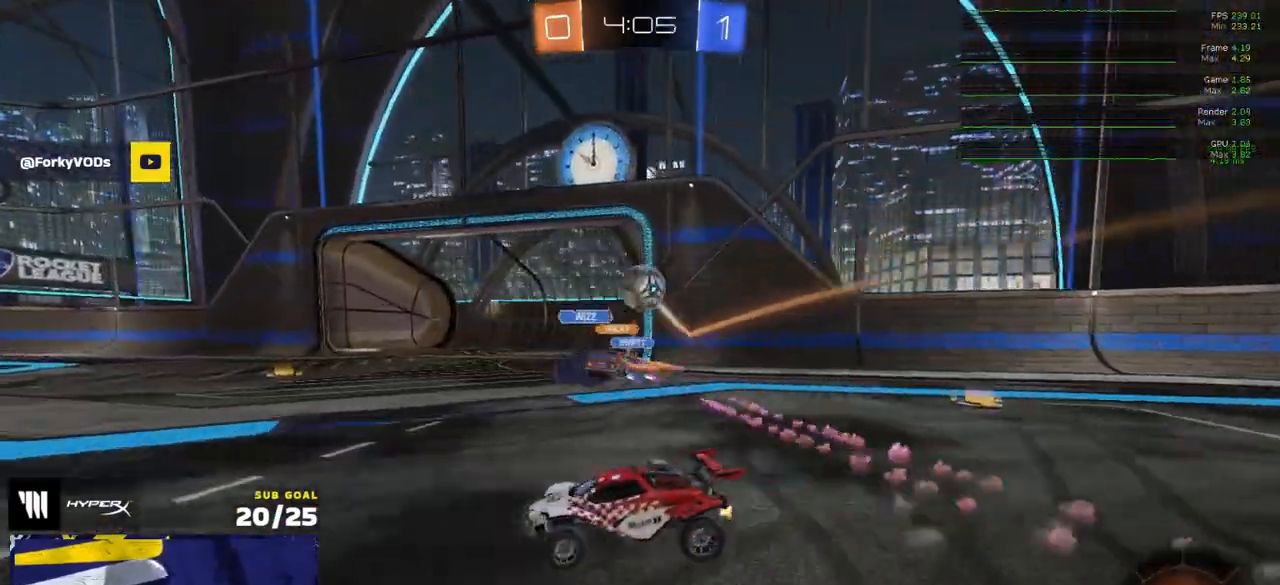
{"buttons": ["L1", "R1", "R2"], "left_stick": "down-left", "right_stick": "center", "events": [[117, "left_stick", "right"], [150, "R1", "down"], [317, "A", "down"], [367, "A", "up"], [367, "L1", "down"], [367, "R2", "up"], [367, "left_stick", "left"], [400, "A", "down"], [417, "R2", "down"], [467, "left_stick", "down-left"], [500, "A", "up"]]}
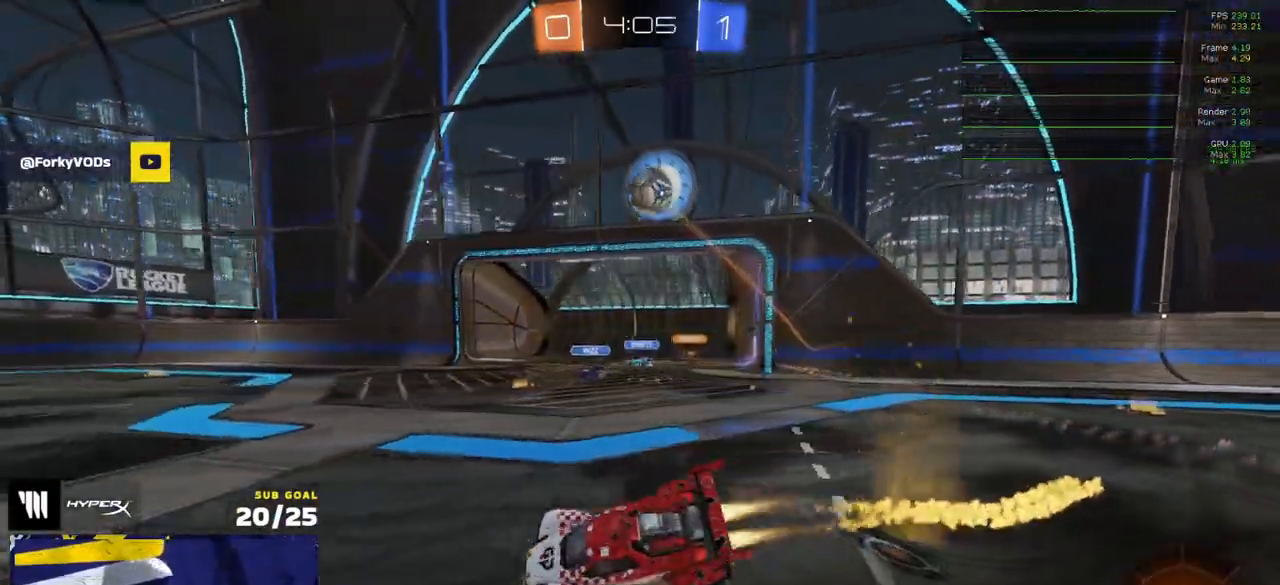
{"buttons": ["Y", "L1", "R2"], "left_stick": "down-left", "right_stick": "center", "events": [[67, "Y", "down"], [83, "R2", "up"], [167, "R2", "down"], [167, "Y", "up"], [183, "R1", "up"], [483, "Y", "down"]]}
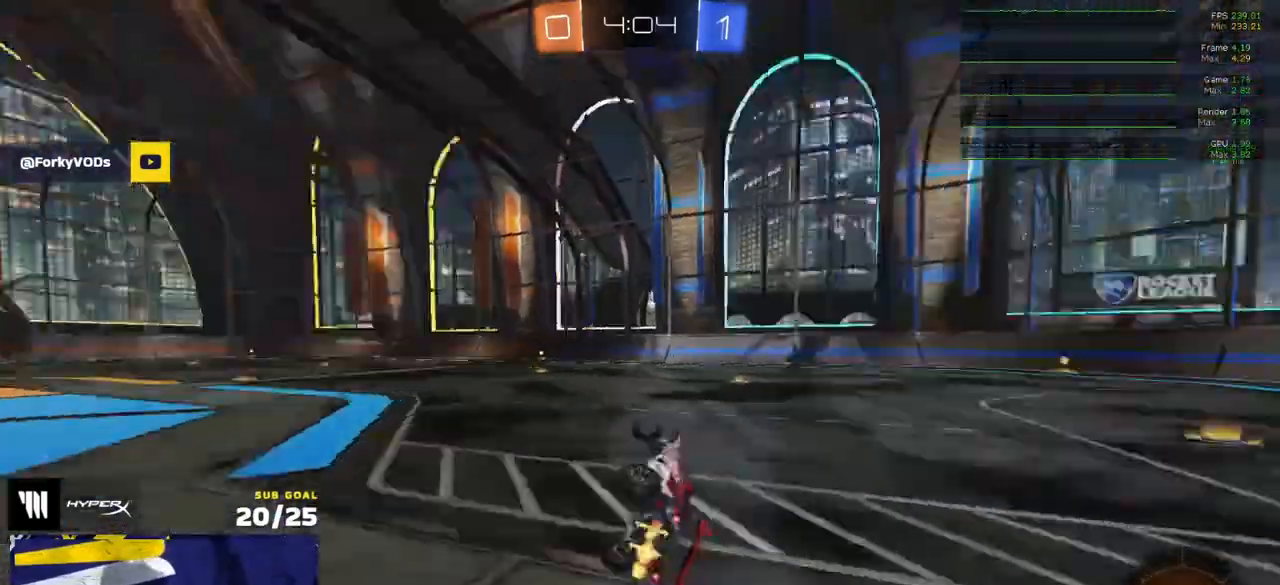
{"buttons": ["R2"], "left_stick": "center", "right_stick": "center", "events": [[67, "Y", "up"], [133, "L1", "up"], [350, "left_stick", "center"]]}
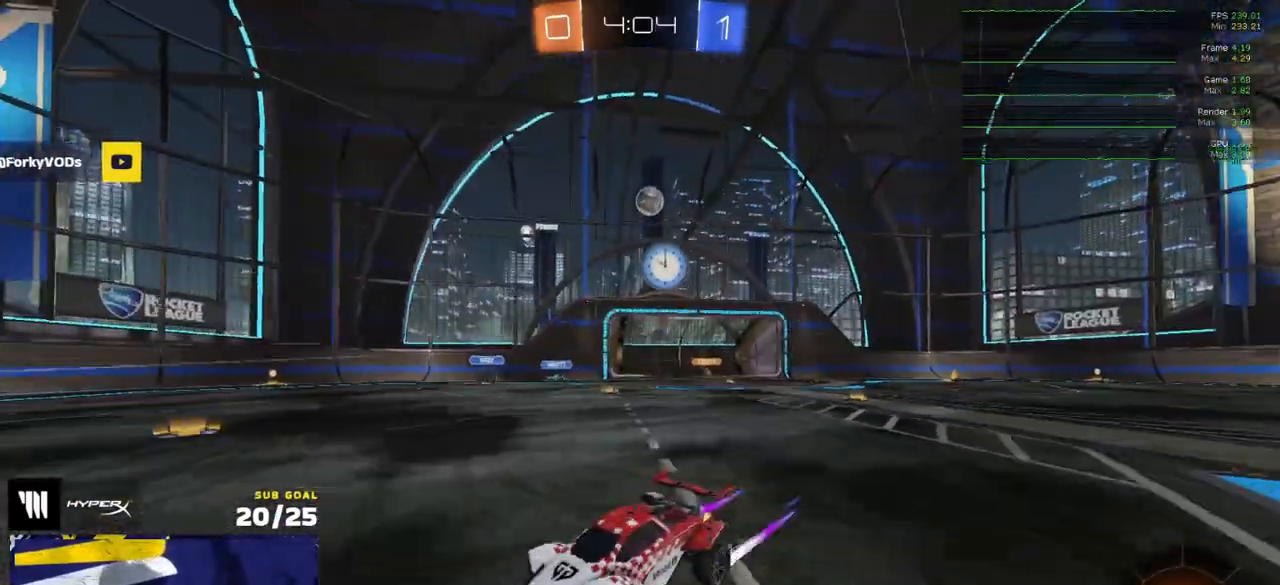
{"buttons": ["R2"], "left_stick": "right", "right_stick": "center", "events": [[183, "left_stick", "right"], [200, "X", "down"], [367, "X", "up"]]}
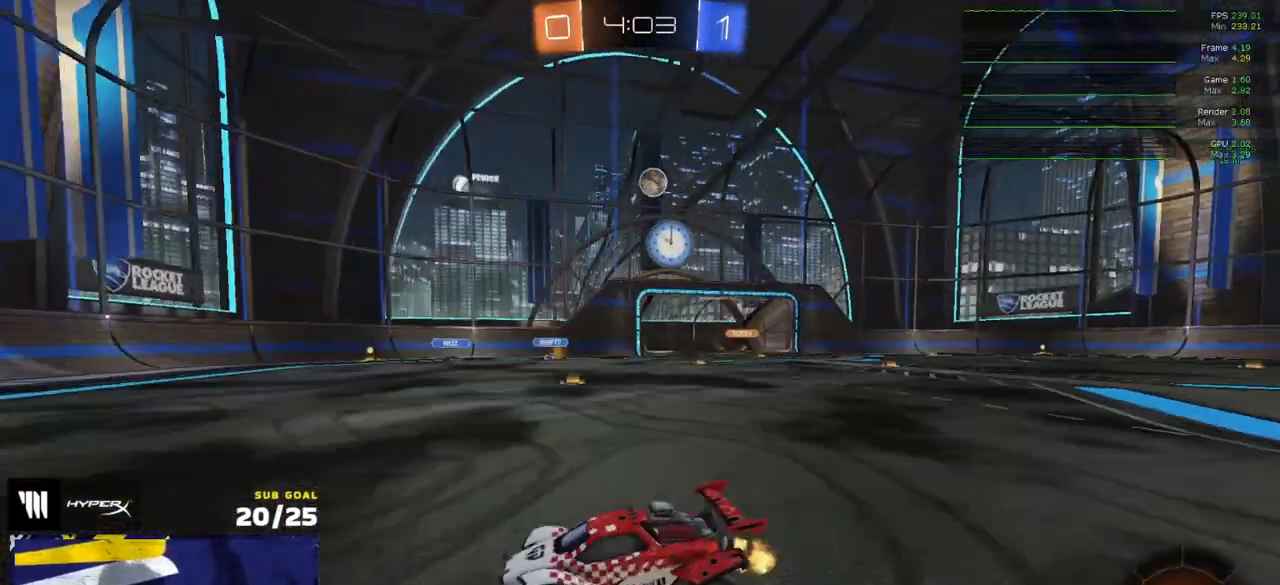
{"buttons": ["R2"], "left_stick": "left", "right_stick": "center", "events": [[100, "left_stick", "center"], [150, "left_stick", "left"], [367, "X", "down"], [450, "X", "up"]]}
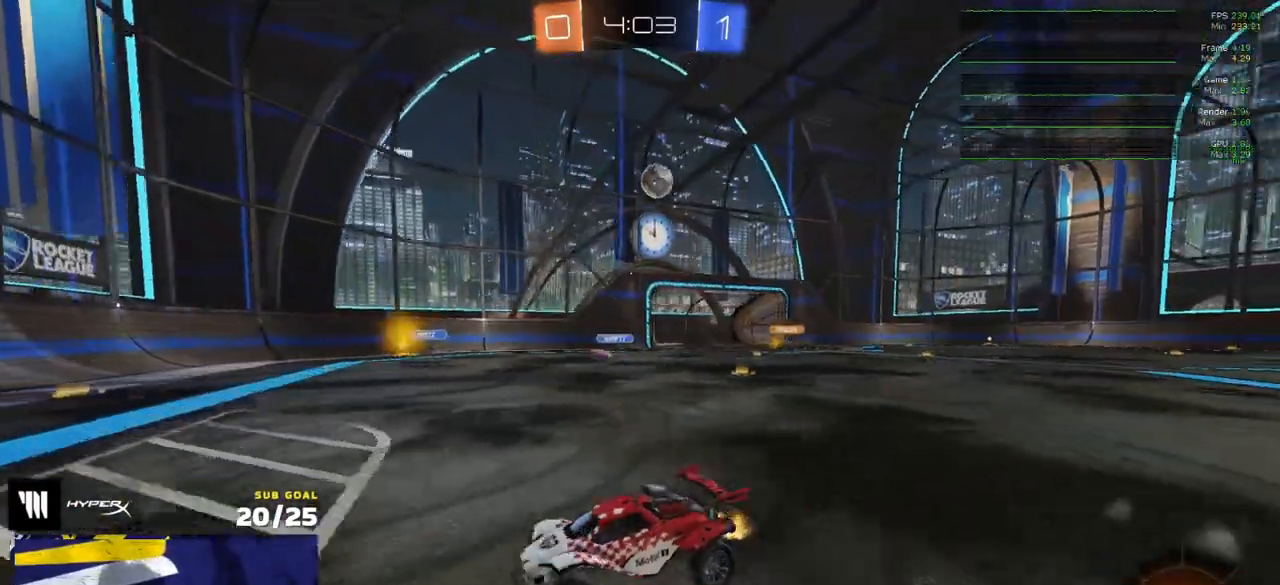
{"buttons": ["R1"], "left_stick": "left", "right_stick": "center", "events": [[217, "R1", "down"], [267, "R2", "up"]]}
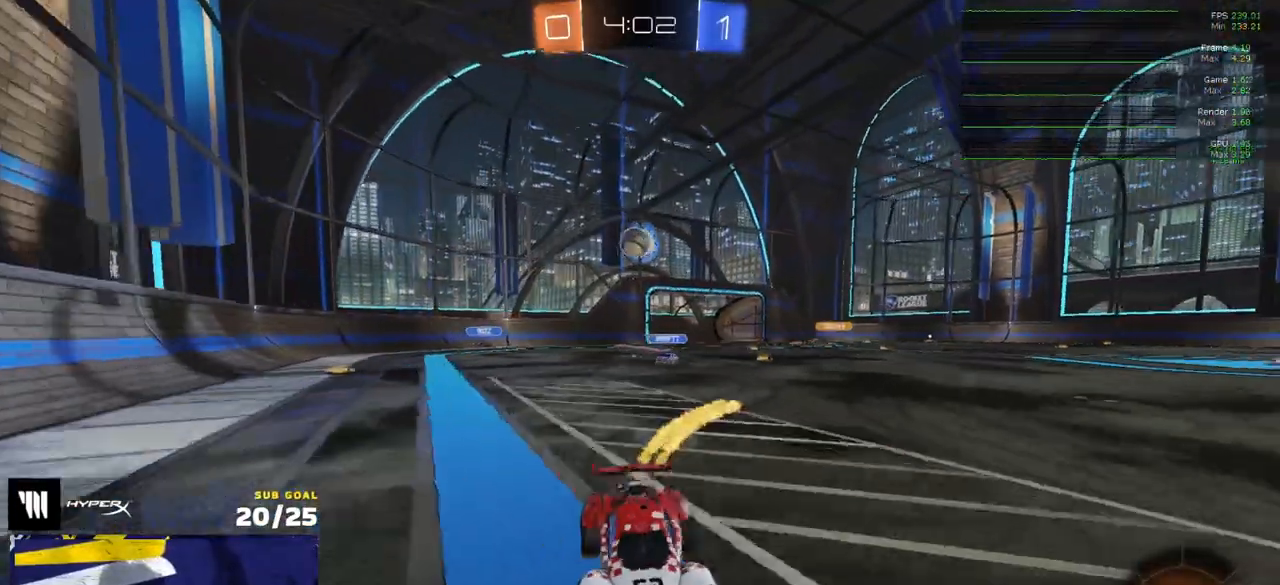
{"buttons": ["X", "R1"], "left_stick": "right", "right_stick": "center", "events": [[100, "R1", "up"], [183, "left_stick", "center"], [217, "R2", "down"], [350, "left_stick", "right"], [500, "R1", "down"], [500, "R2", "up"], [500, "X", "down"]]}
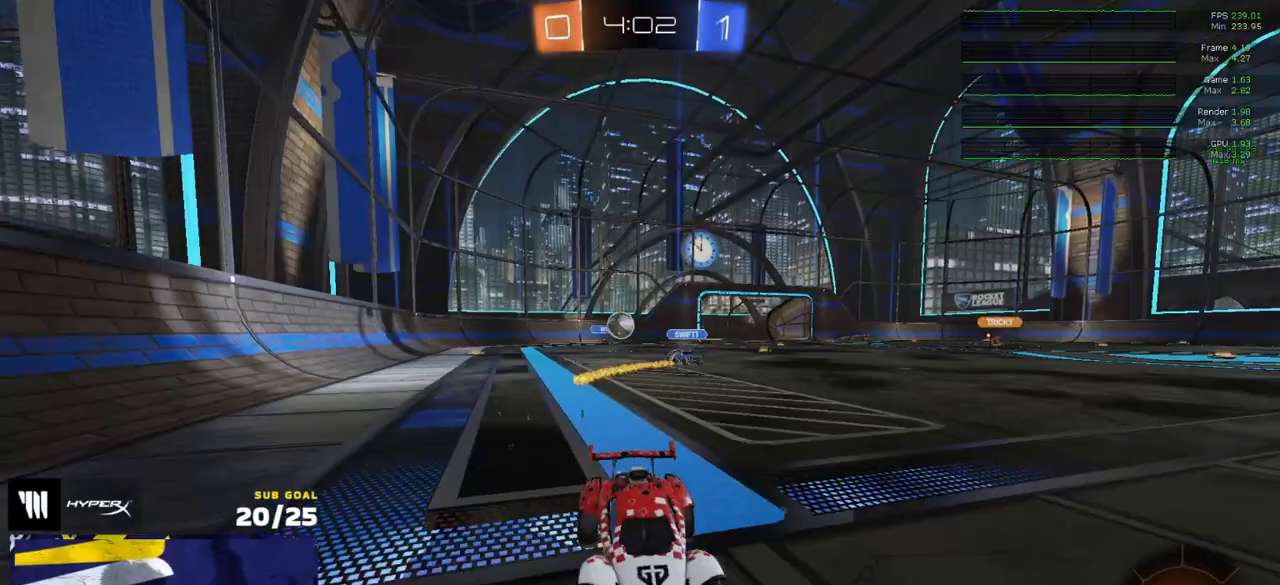
{"buttons": ["L2"], "left_stick": "right", "right_stick": "center", "events": [[133, "X", "up"], [150, "R1", "up"], [200, "R2", "down"], [233, "X", "down"], [267, "X", "up"], [400, "R2", "up"], [417, "L2", "down"]]}
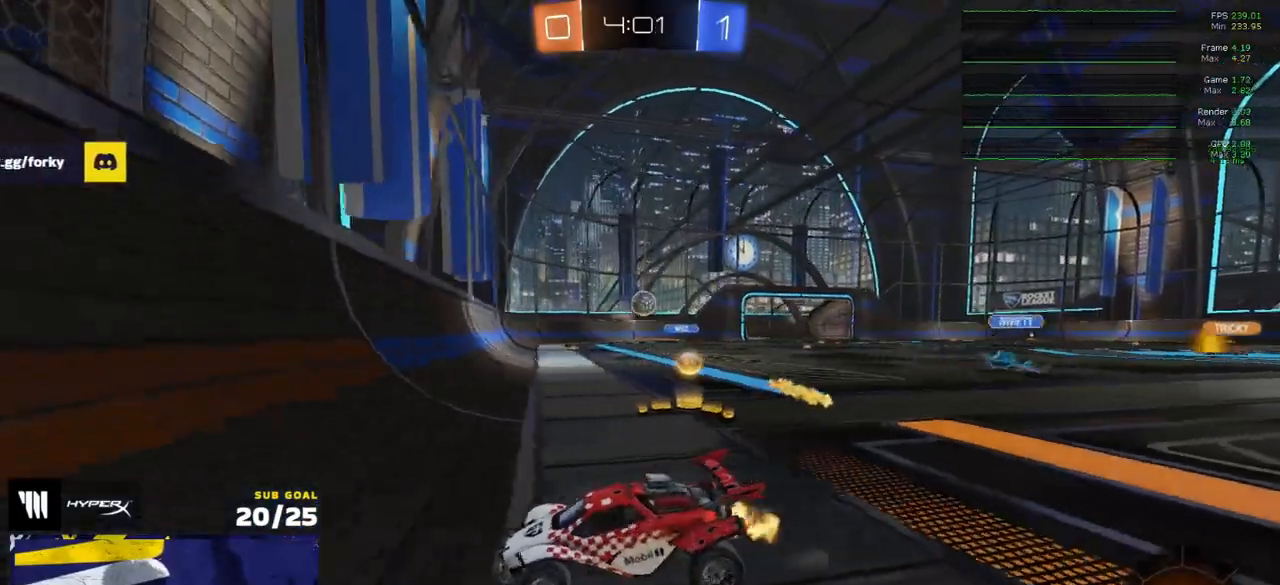
{"buttons": ["R2"], "left_stick": "right", "right_stick": "center", "events": [[17, "R2", "down"], [33, "L2", "up"], [150, "X", "down"], [250, "X", "up"], [350, "X", "down"], [450, "X", "up"]]}
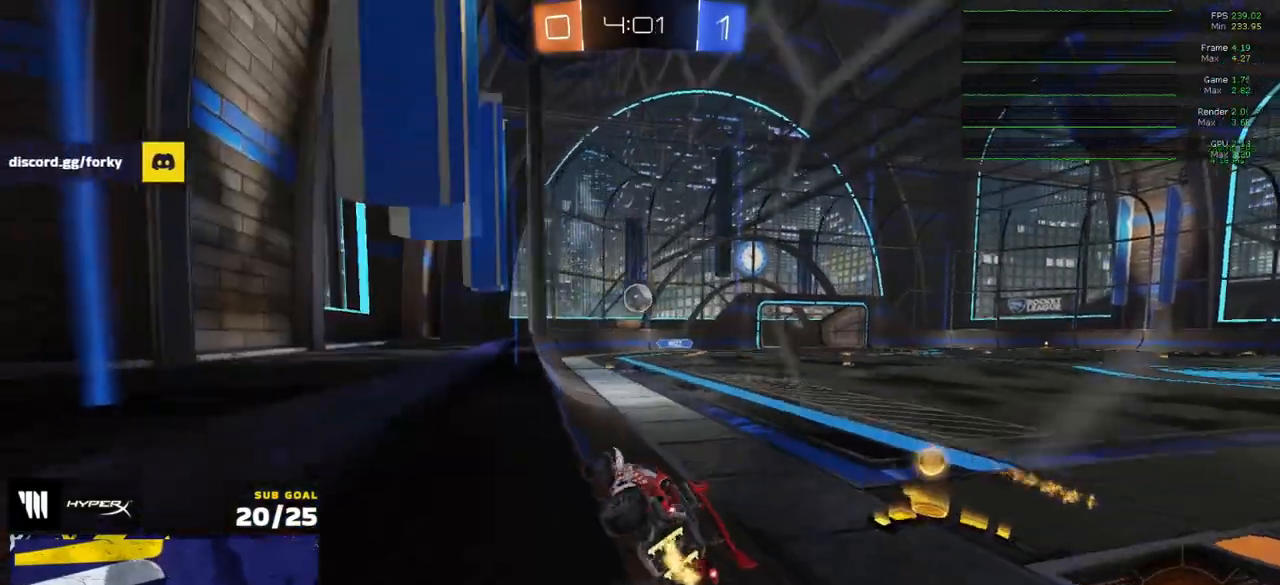
{"buttons": ["R2"], "left_stick": "right", "right_stick": "center", "events": [[133, "X", "down"], [217, "X", "up"]]}
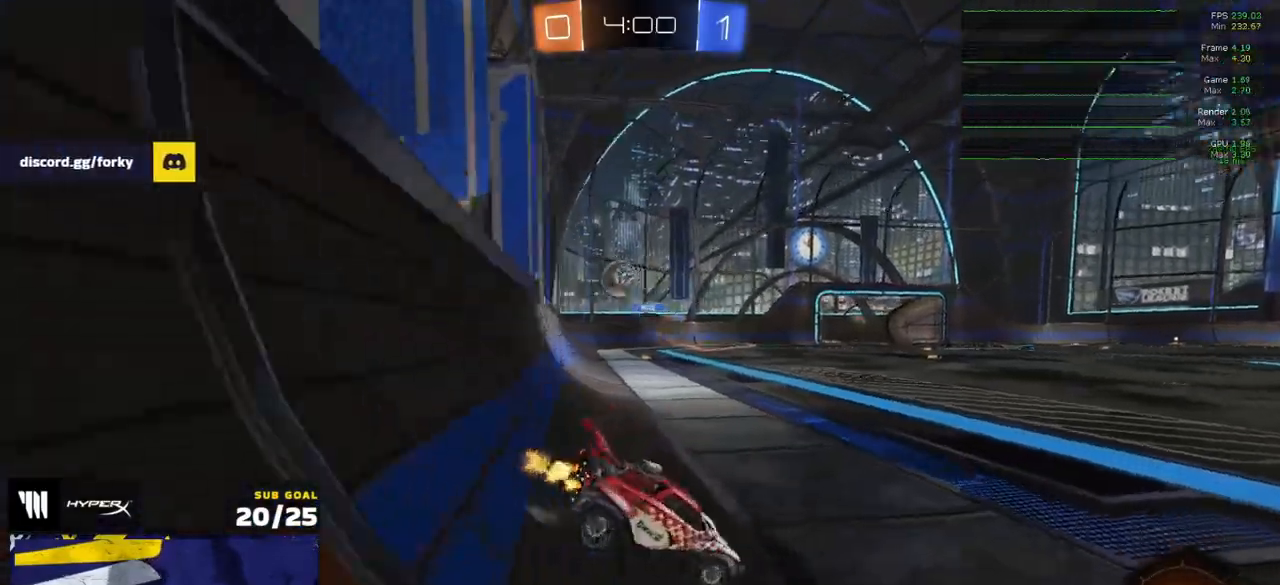
{"buttons": ["X", "R2"], "left_stick": "left", "right_stick": "center", "events": [[400, "left_stick", "left"], [483, "X", "down"]]}
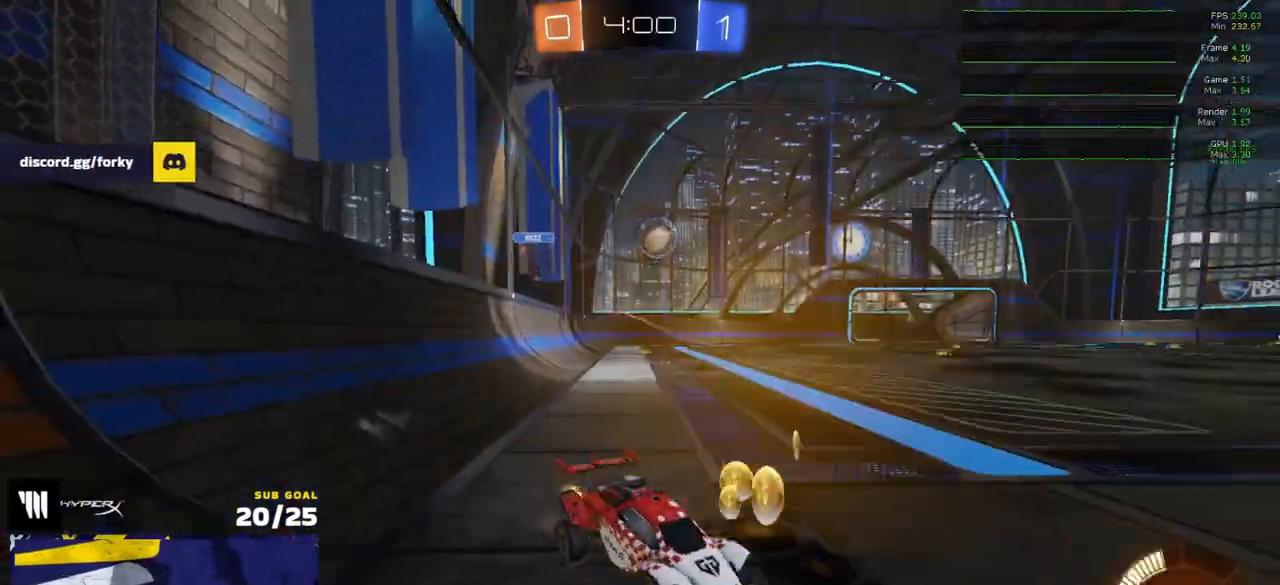
{"buttons": ["A", "R1", "R2"], "left_stick": "left", "right_stick": "center", "events": [[17, "R1", "down"], [67, "X", "up"], [450, "A", "down"]]}
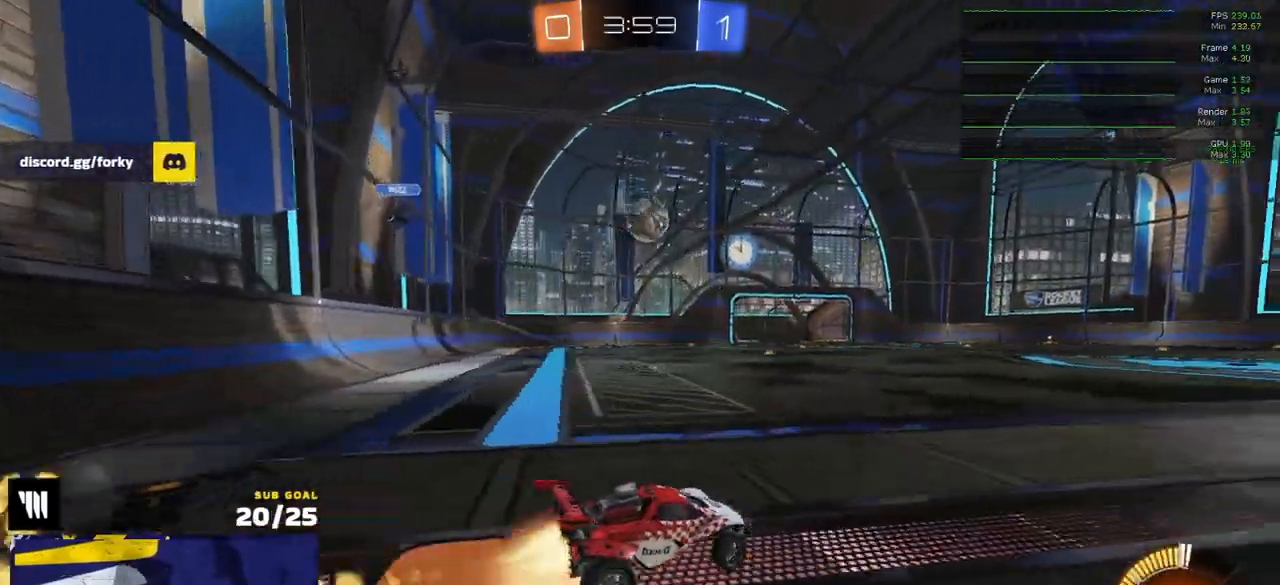
{"buttons": ["R2"], "left_stick": "up-right", "right_stick": "center", "events": [[17, "L3", "down"], [17, "left_stick", "center"], [33, "A", "up"], [67, "left_stick", "down-left"], [217, "L3", "up"], [267, "left_stick", "up-left"], [317, "R2", "up"], [317, "left_stick", "up-right"], [500, "R1", "up"], [500, "R2", "down"]]}
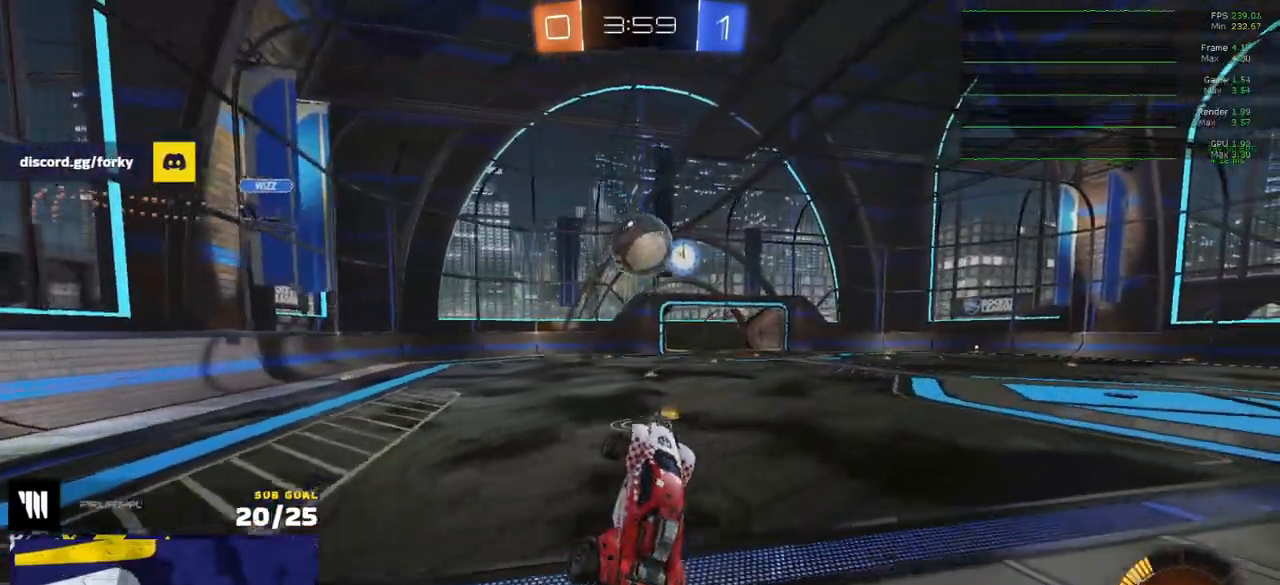
{"buttons": ["X", "L1", "R1"], "left_stick": "left", "right_stick": "center", "events": [[117, "left_stick", "right"], [150, "R2", "up"], [283, "R1", "down"], [350, "X", "down"], [433, "L1", "down"], [433, "left_stick", "left"]]}